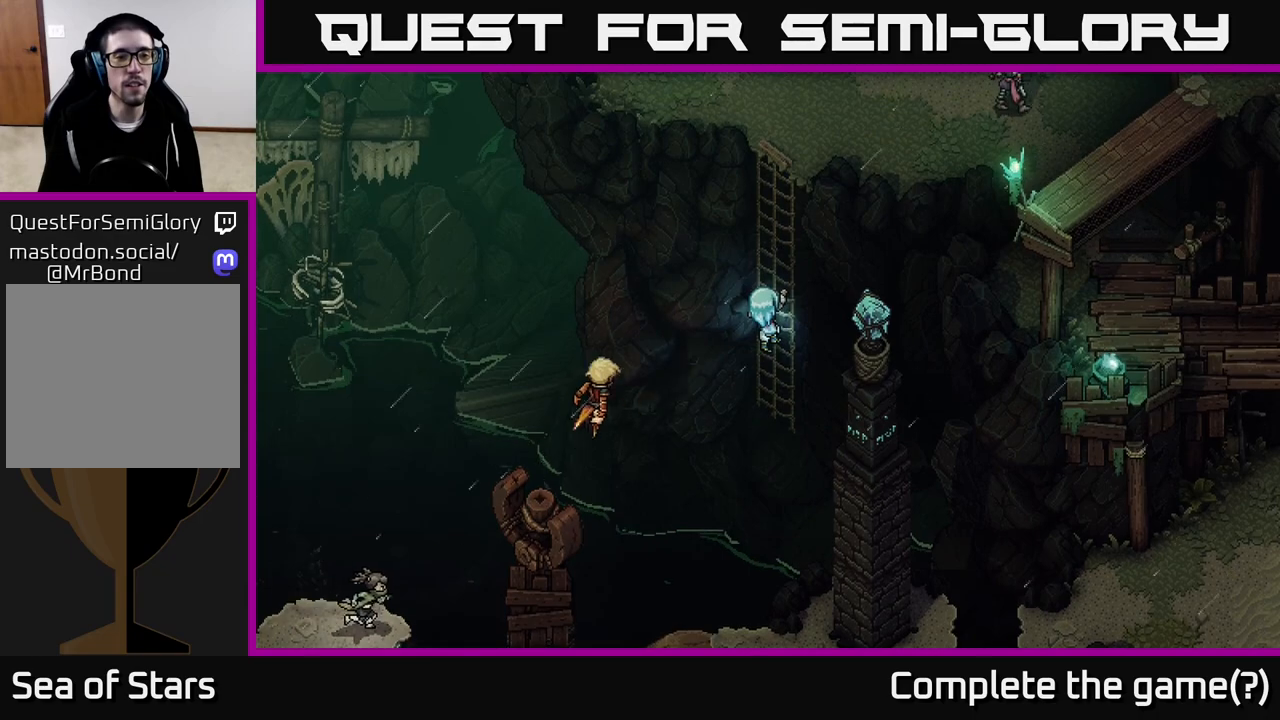
Gameplay with a controller (Xbox layout); each line is a JSON object with the inputs held at the frame after it. "events" lists button and stick changes between this image and that frame as [ms after this image, input, new state], when the widget could be followed in between.
{"buttons": [], "left_stick": "up", "right_stick": "center", "events": [[33, "left_stick", "center"], [283, "left_stick", "up"]]}
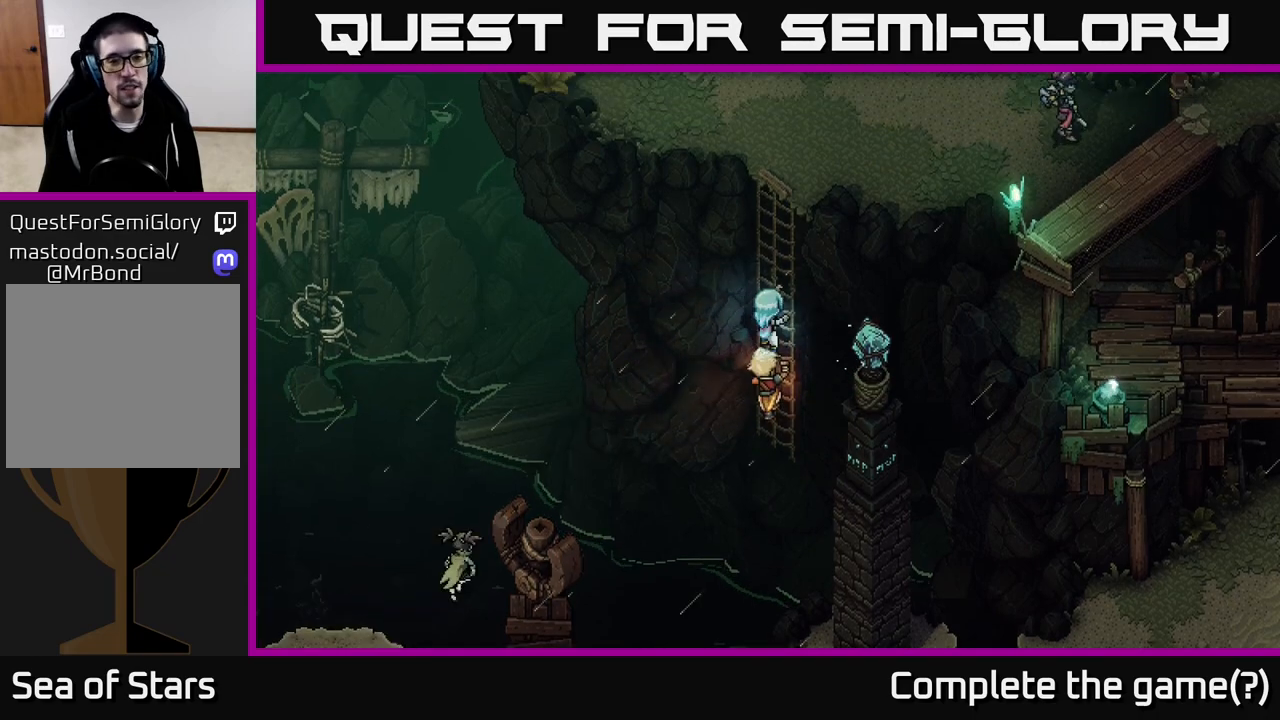
{"buttons": [], "left_stick": "up", "right_stick": "center", "events": []}
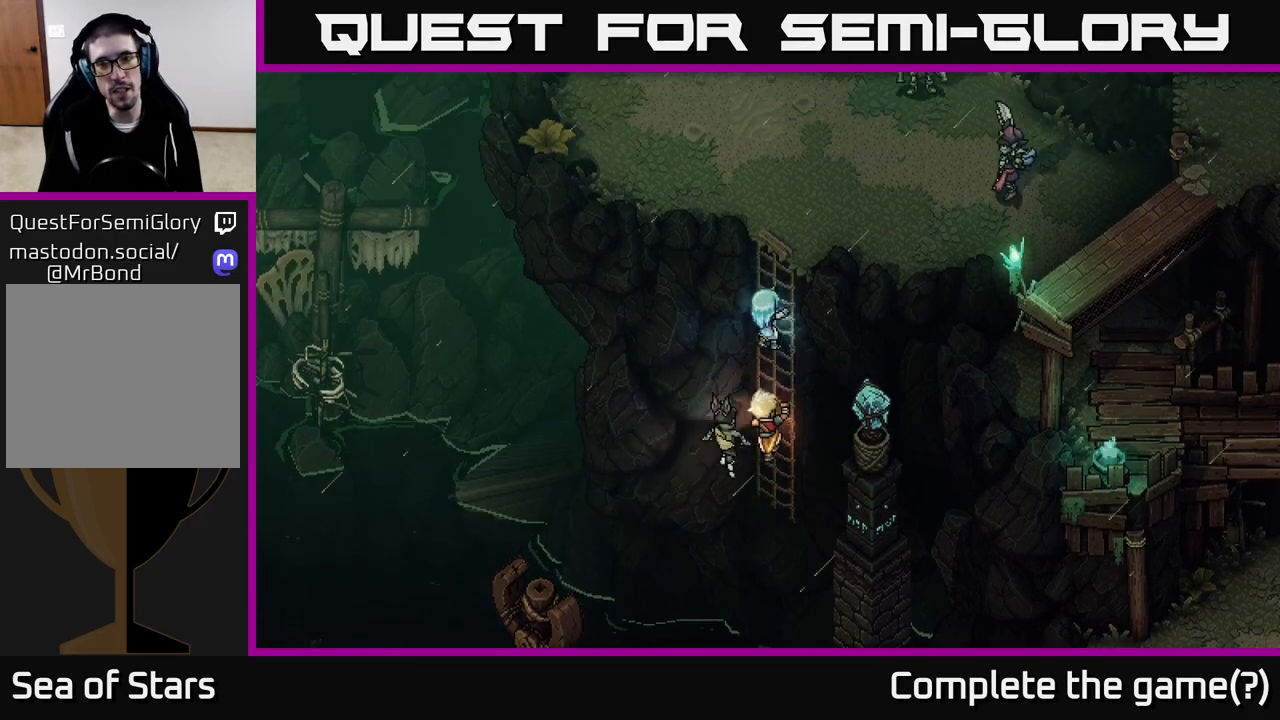
{"buttons": [], "left_stick": "up", "right_stick": "center", "events": []}
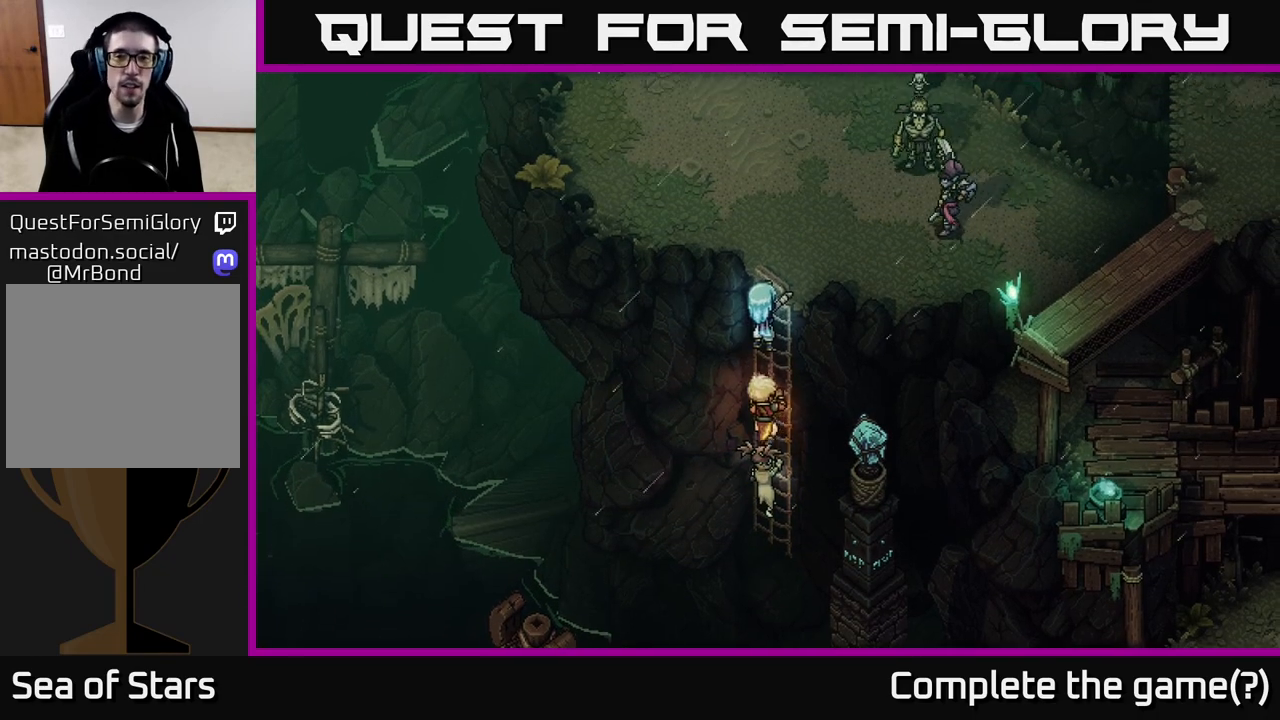
{"buttons": ["B"], "left_stick": "up-right", "right_stick": "center", "events": [[167, "left_stick", "center"], [400, "left_stick", "up-right"], [483, "B", "down"]]}
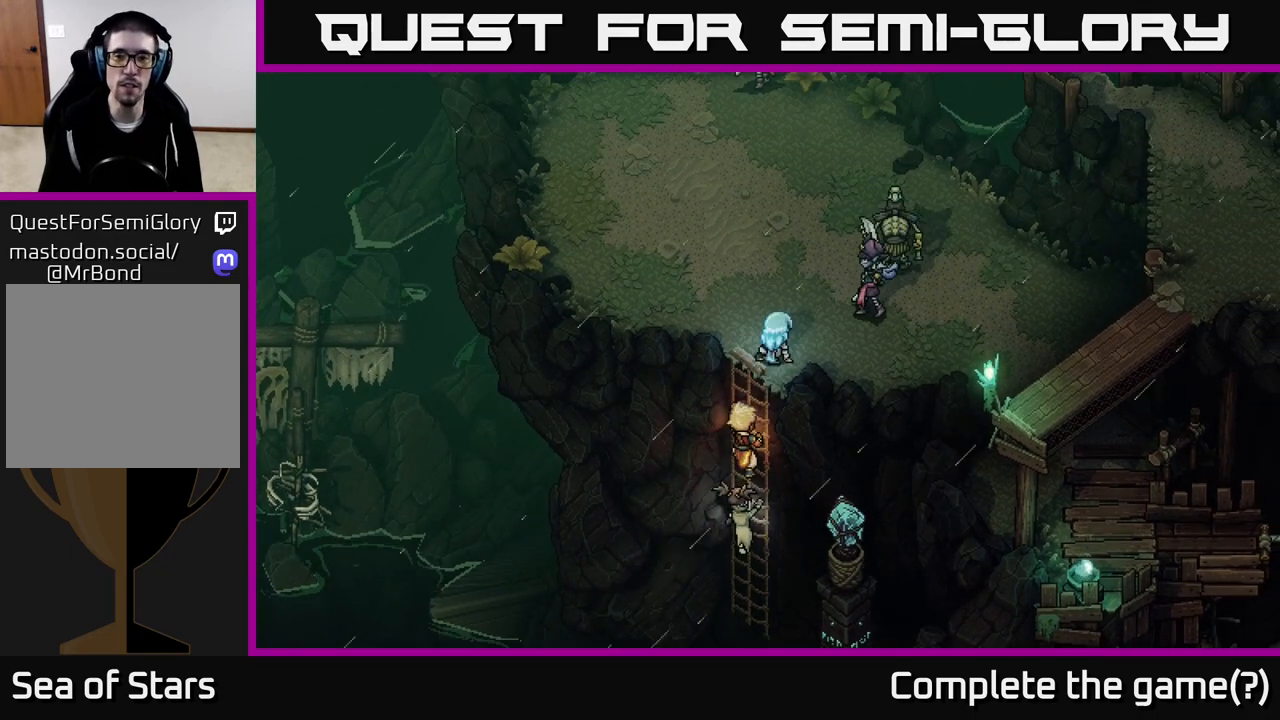
{"buttons": [], "left_stick": "center", "right_stick": "center", "events": [[83, "B", "up"], [300, "B", "down"], [400, "B", "up"], [417, "left_stick", "center"]]}
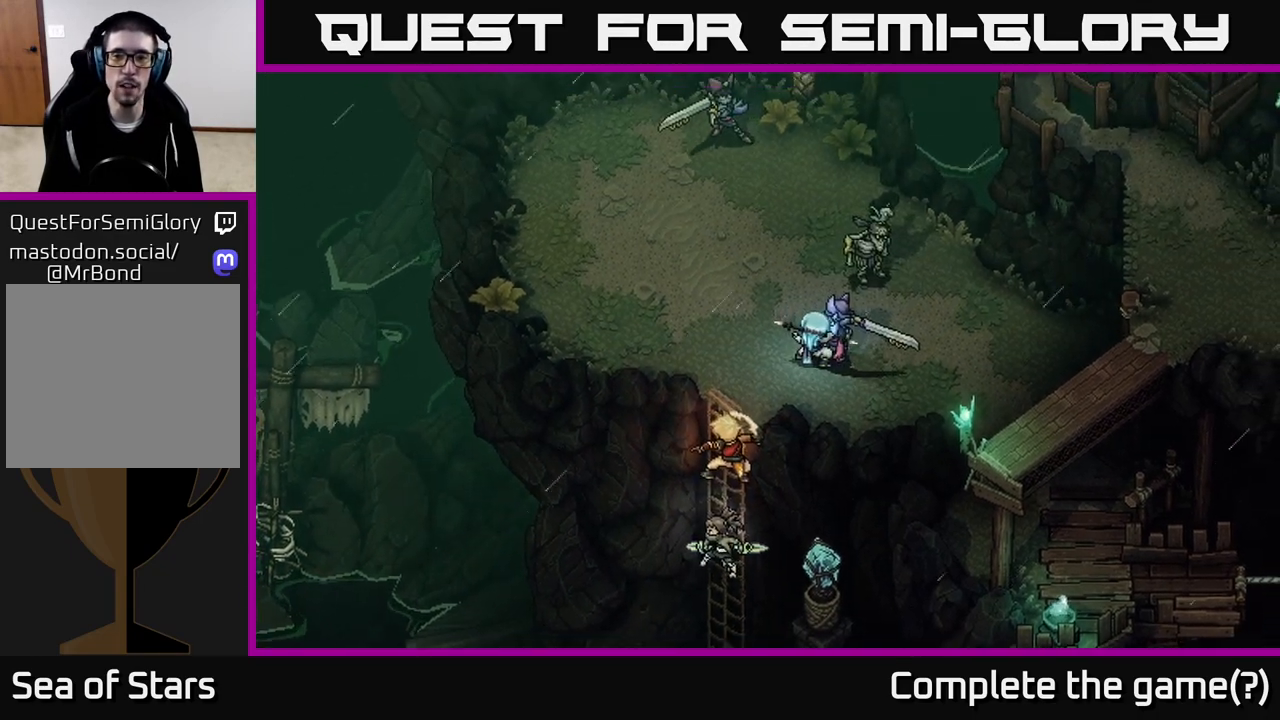
{"buttons": [], "left_stick": "up", "right_stick": "center", "events": [[133, "B", "down"], [167, "left_stick", "up"], [200, "B", "up"], [283, "left_stick", "left"], [417, "left_stick", "up"]]}
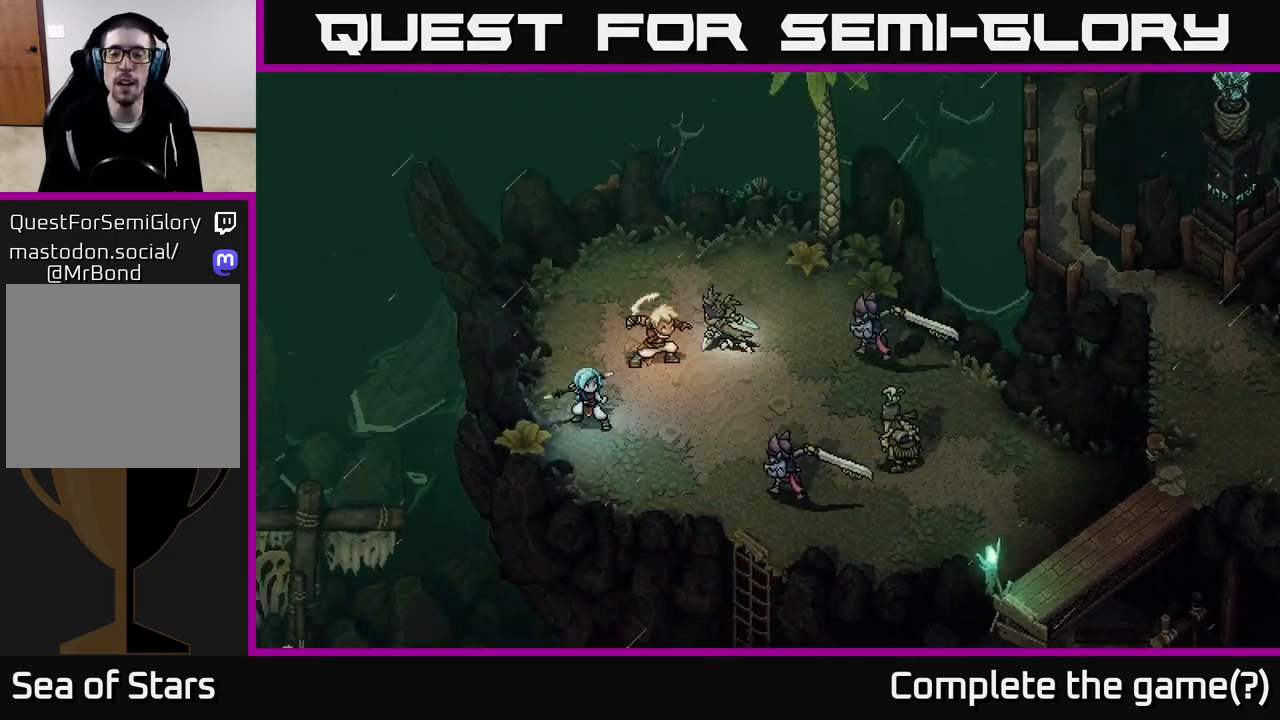
{"buttons": [], "left_stick": "center", "right_stick": "center", "events": [[50, "left_stick", "center"]]}
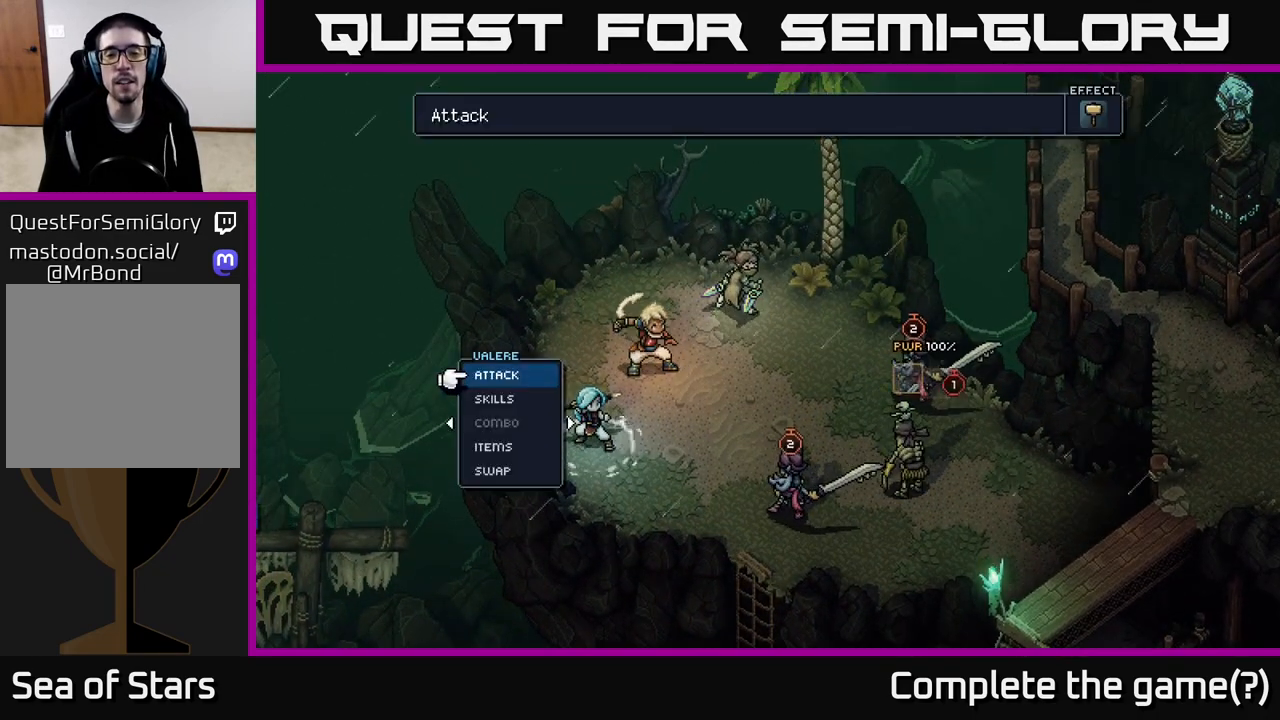
{"buttons": [], "left_stick": "center", "right_stick": "center", "events": []}
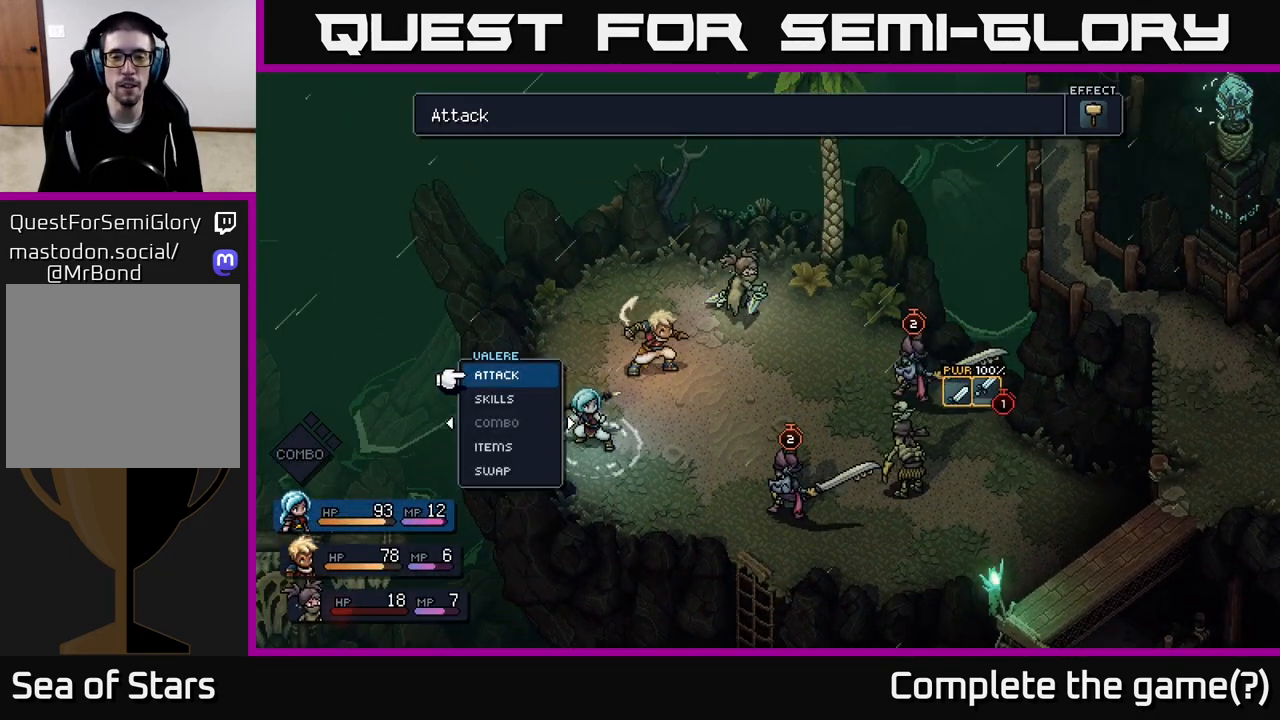
{"buttons": [], "left_stick": "center", "right_stick": "center", "events": []}
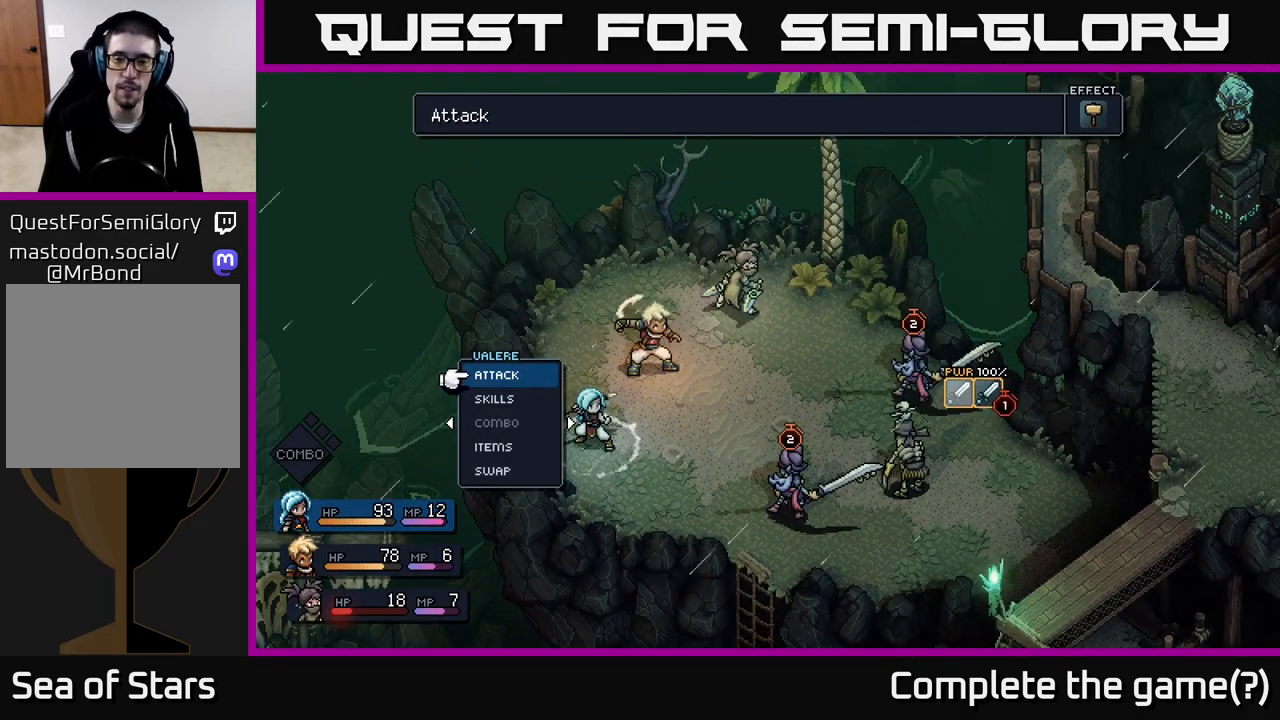
{"buttons": [], "left_stick": "center", "right_stick": "center", "events": []}
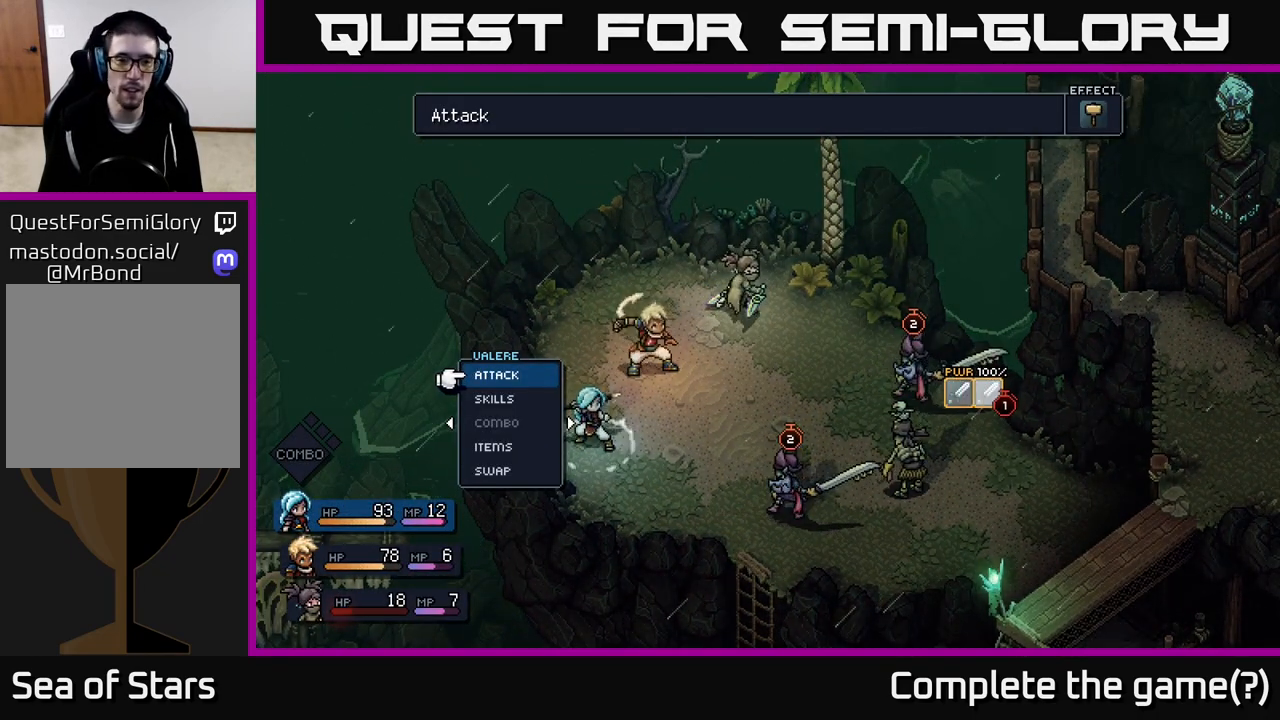
{"buttons": [], "left_stick": "center", "right_stick": "center", "events": [[200, "left_stick", "right"], [367, "left_stick", "center"]]}
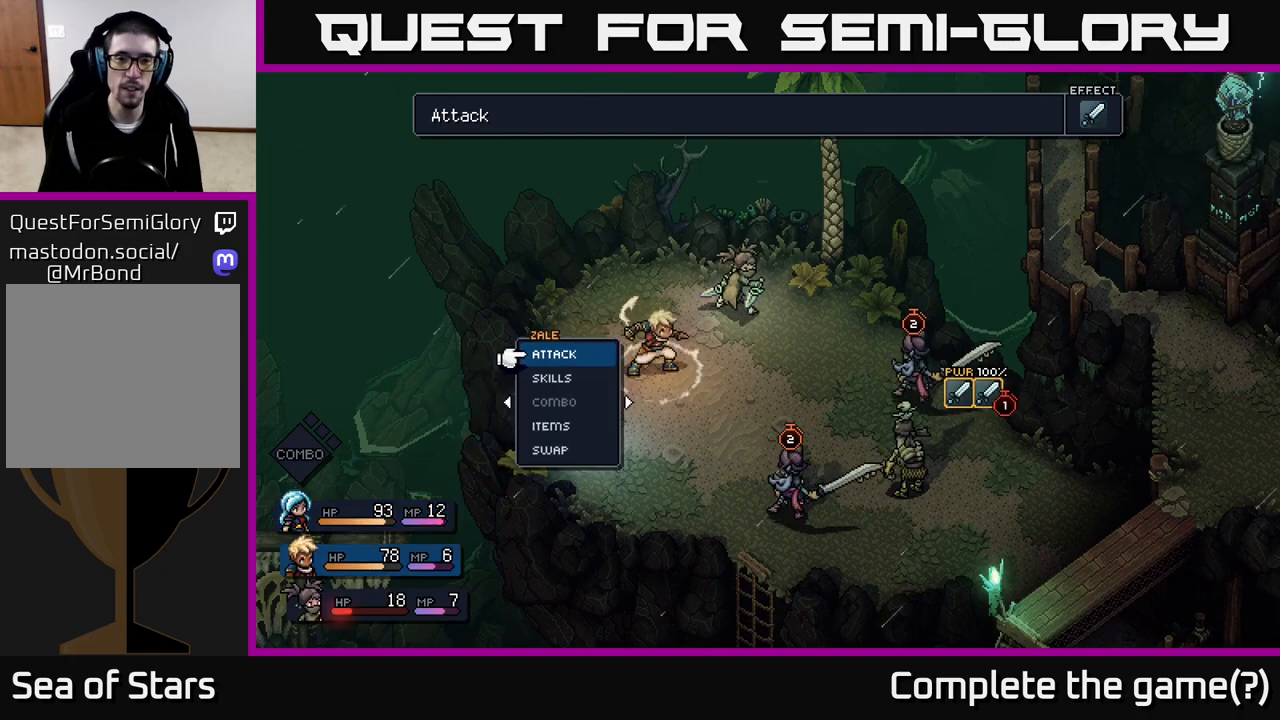
{"buttons": [], "left_stick": "left", "right_stick": "center", "events": [[117, "left_stick", "down"], [350, "left_stick", "center"], [467, "left_stick", "left"]]}
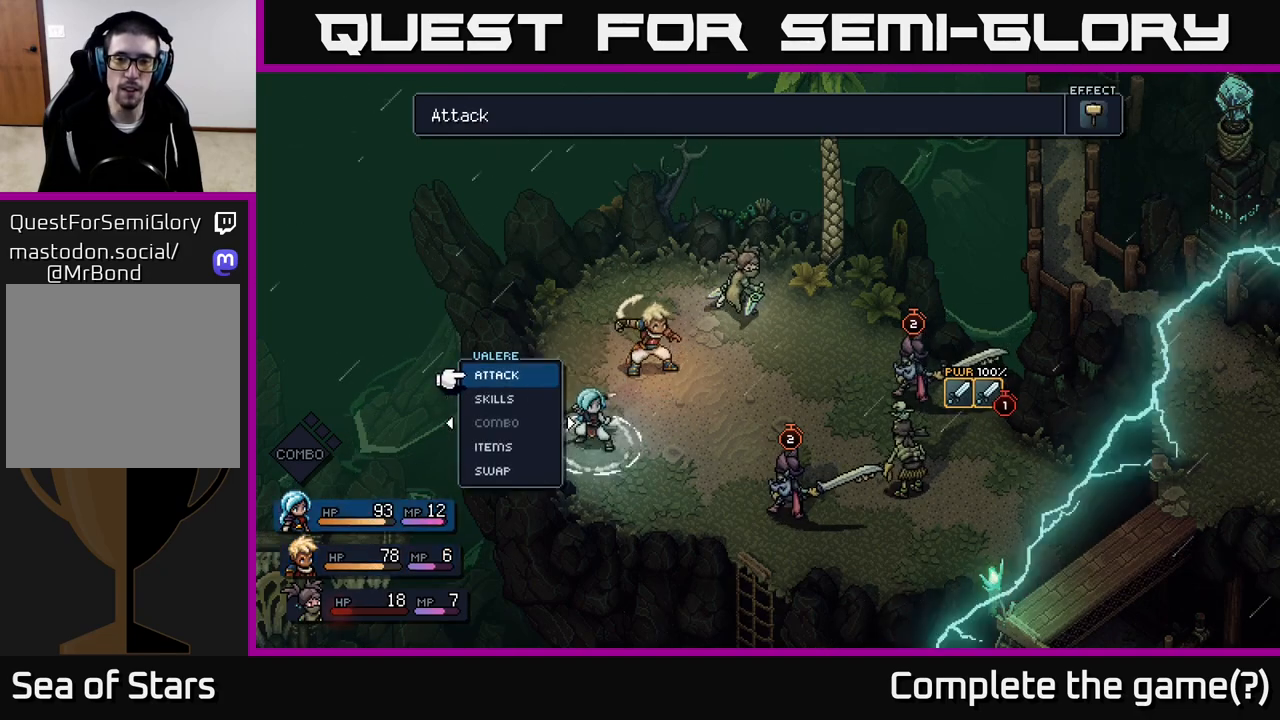
{"buttons": [], "left_stick": "center", "right_stick": "center", "events": [[117, "left_stick", "center"]]}
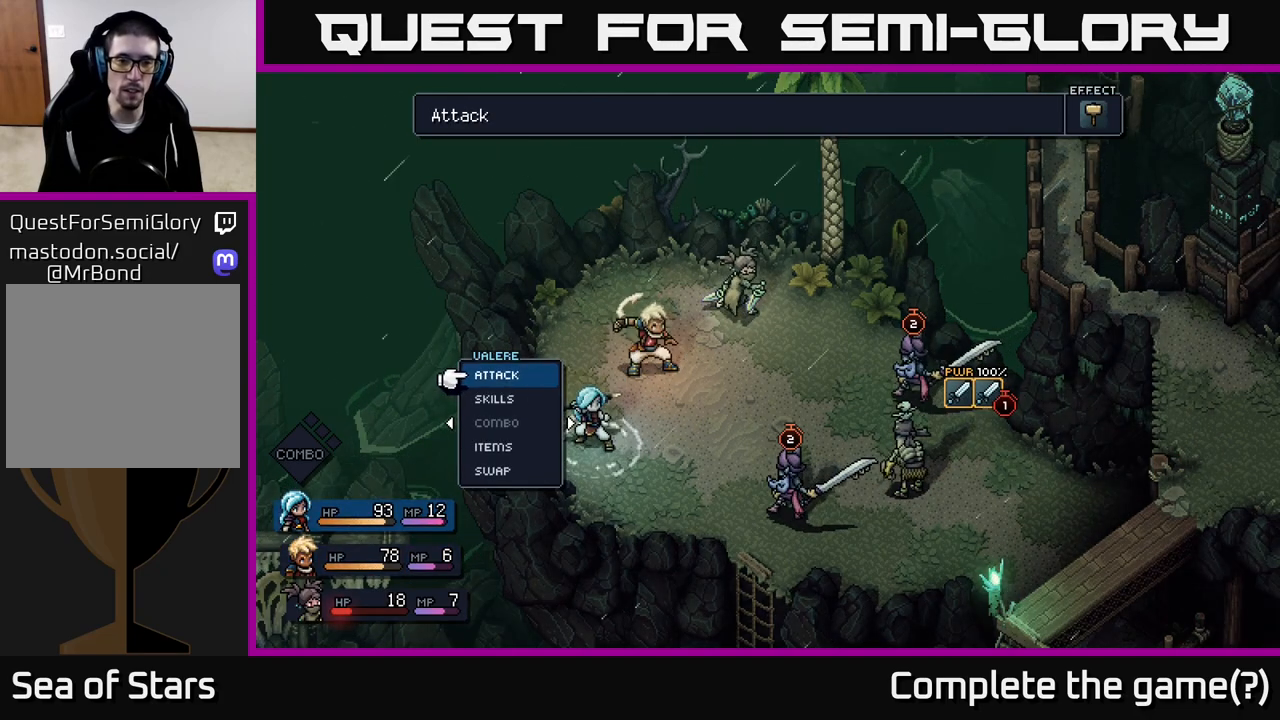
{"buttons": [], "left_stick": "center", "right_stick": "center", "events": []}
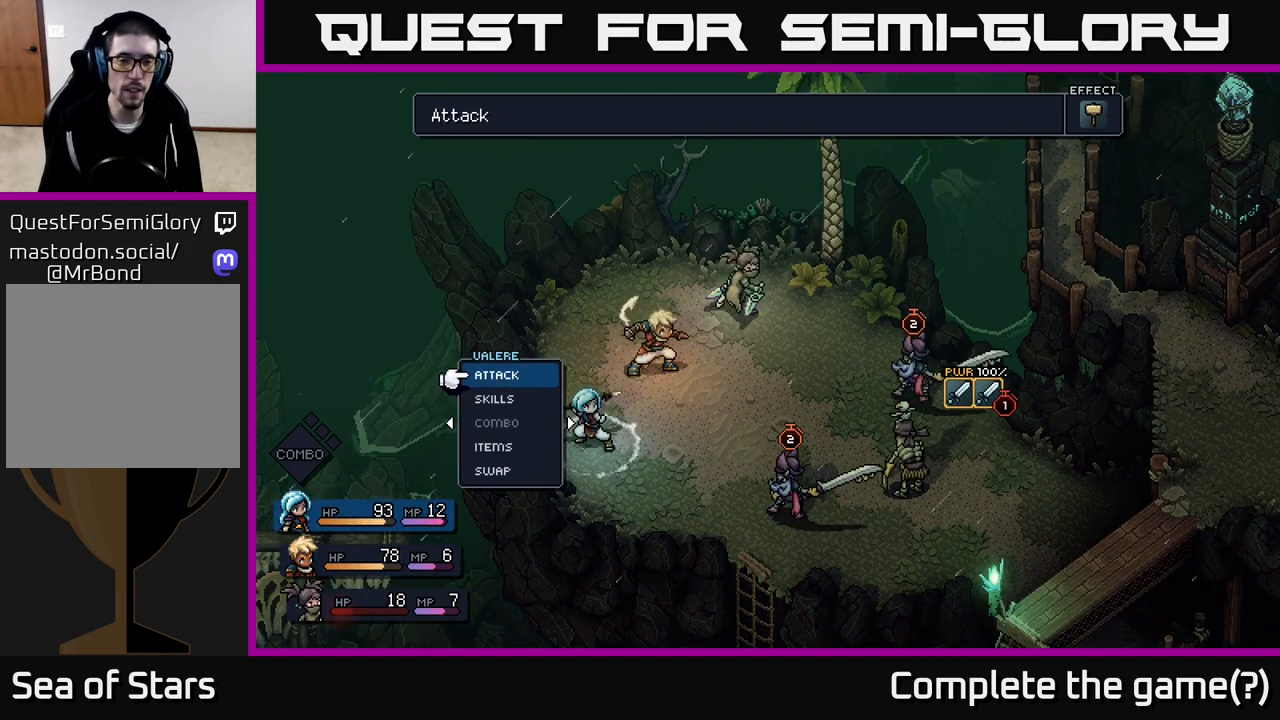
{"buttons": [], "left_stick": "center", "right_stick": "center", "events": []}
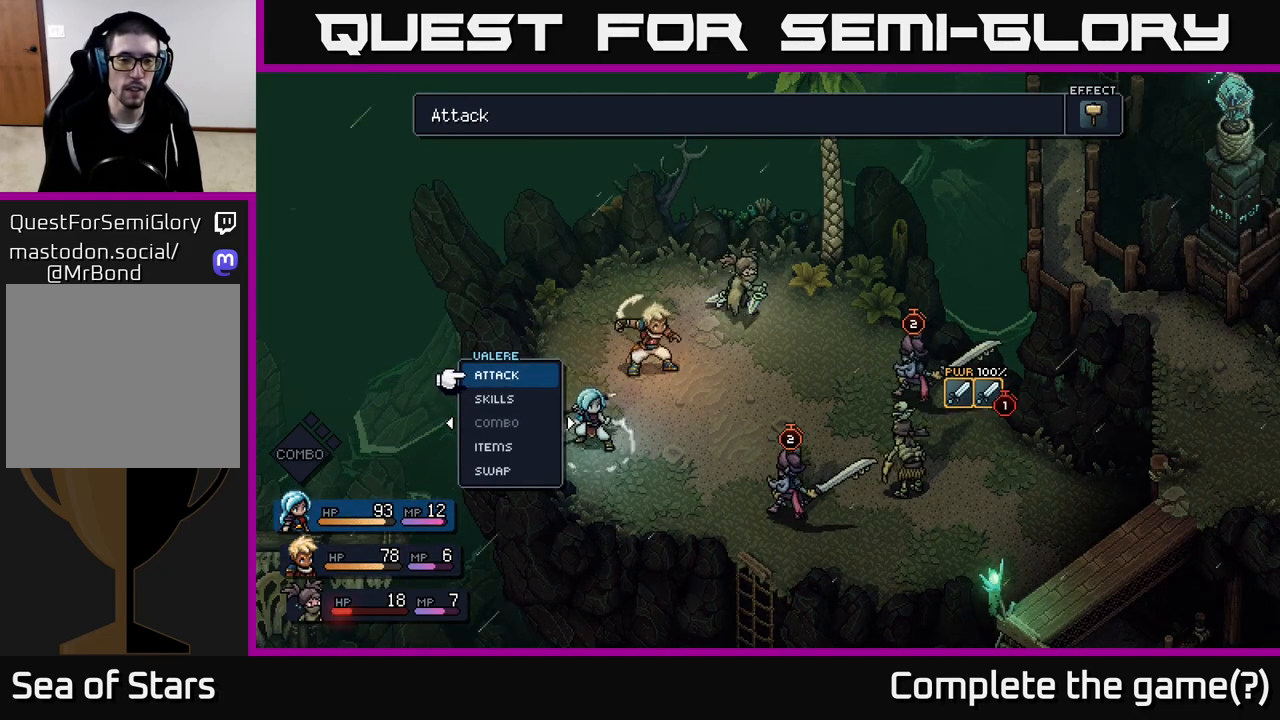
{"buttons": [], "left_stick": "center", "right_stick": "center", "events": [[33, "left_stick", "right"], [217, "left_stick", "center"]]}
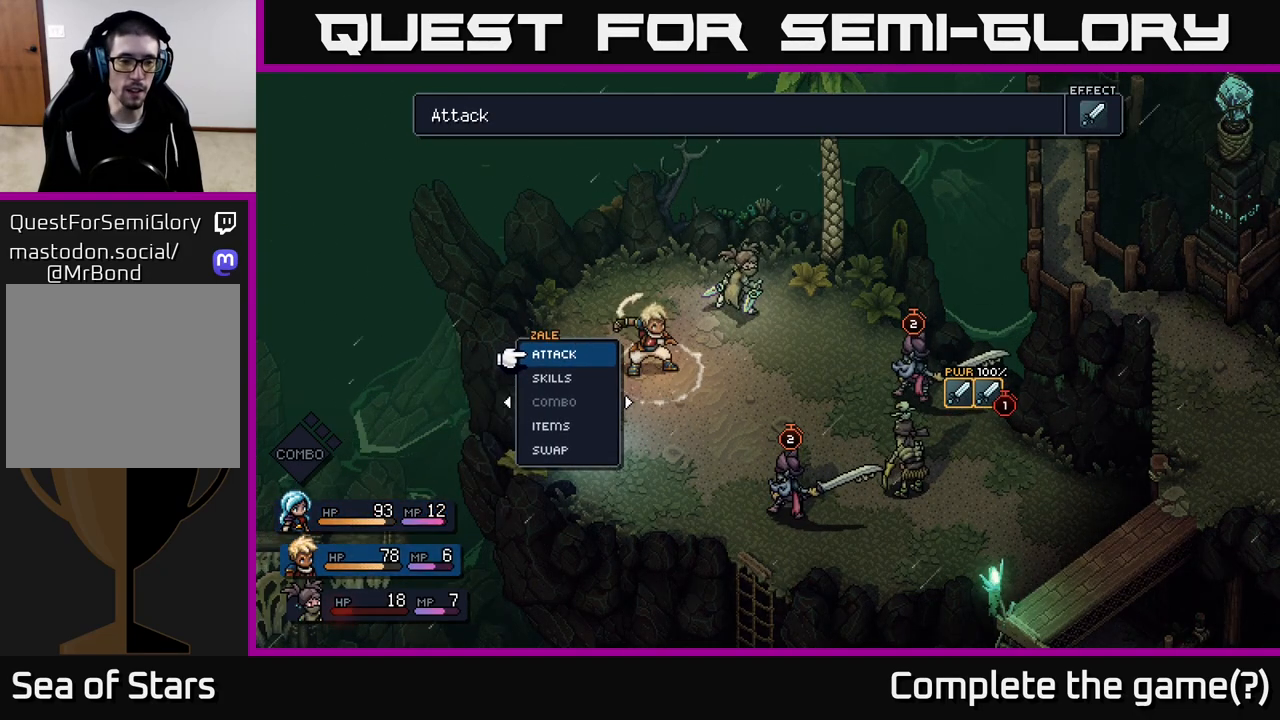
{"buttons": [], "left_stick": "center", "right_stick": "center", "events": []}
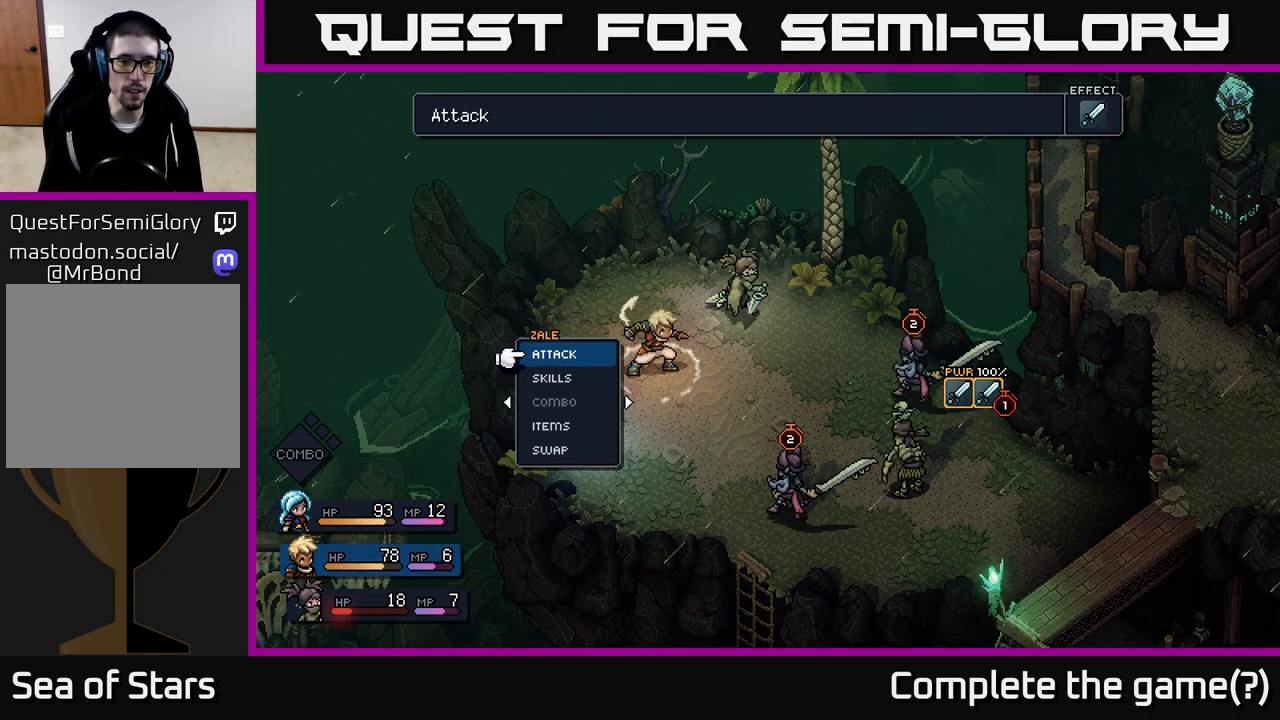
{"buttons": [], "left_stick": "center", "right_stick": "center", "events": [[67, "left_stick", "right"], [250, "left_stick", "center"]]}
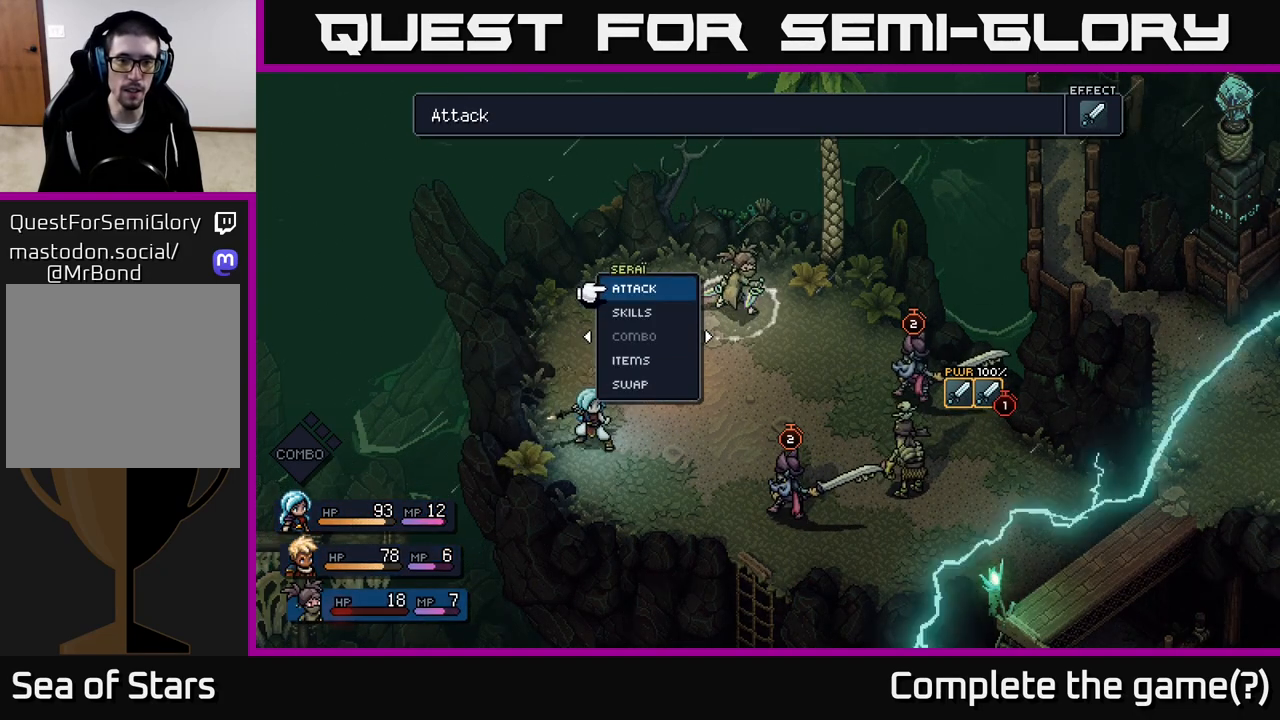
{"buttons": [], "left_stick": "center", "right_stick": "center", "events": [[233, "A", "down"], [333, "A", "up"]]}
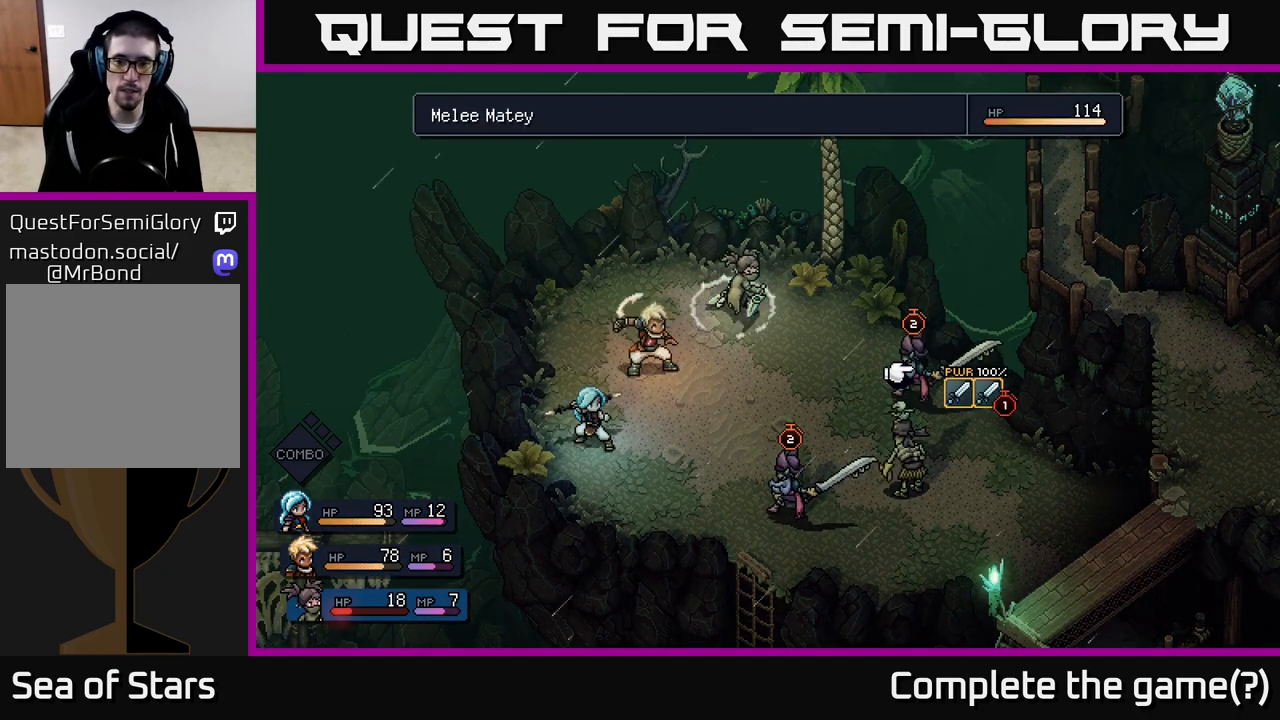
{"buttons": [], "left_stick": "center", "right_stick": "center", "events": [[250, "left_stick", "down"], [467, "left_stick", "center"]]}
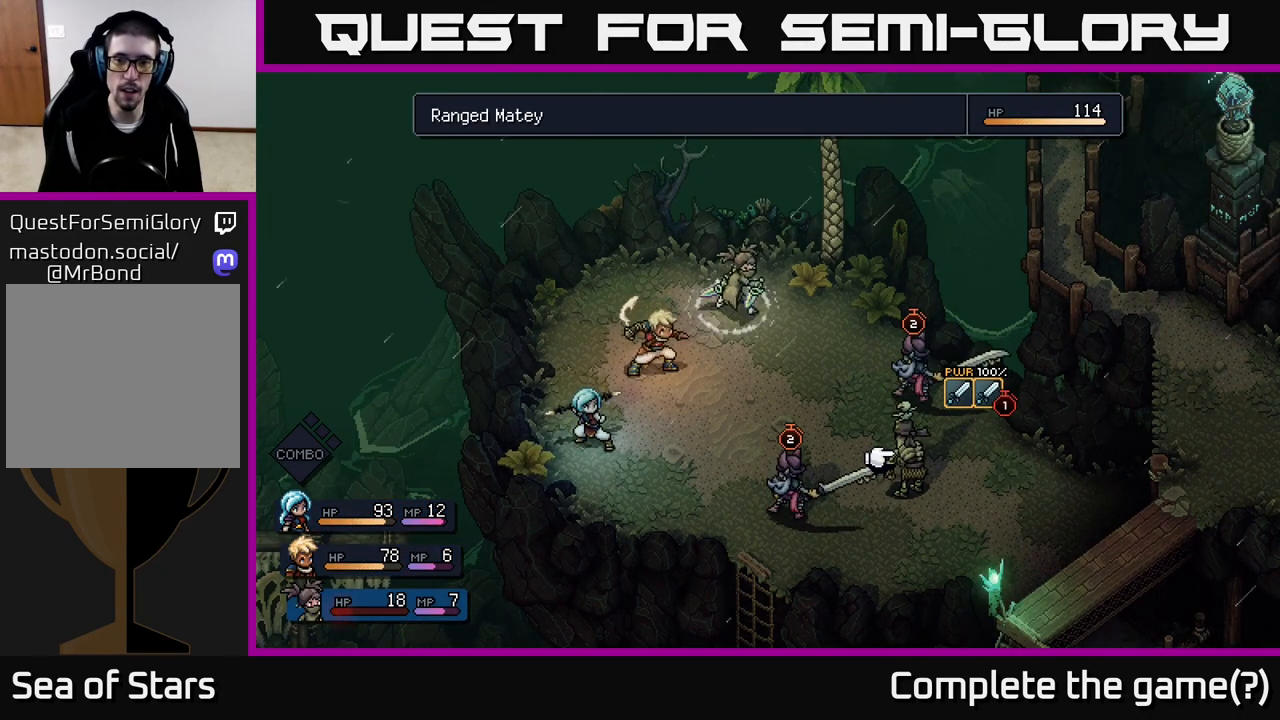
{"buttons": [], "left_stick": "center", "right_stick": "center", "events": []}
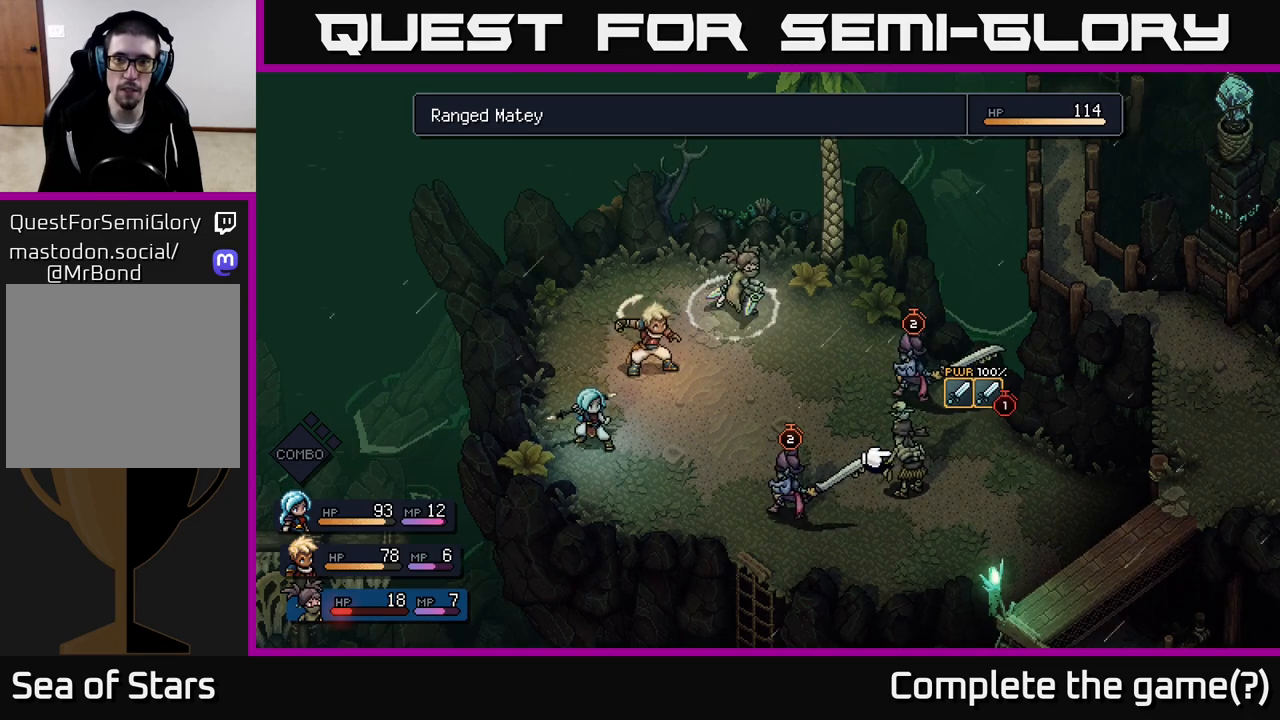
{"buttons": [], "left_stick": "center", "right_stick": "center", "events": [[417, "A", "down"], [500, "A", "up"]]}
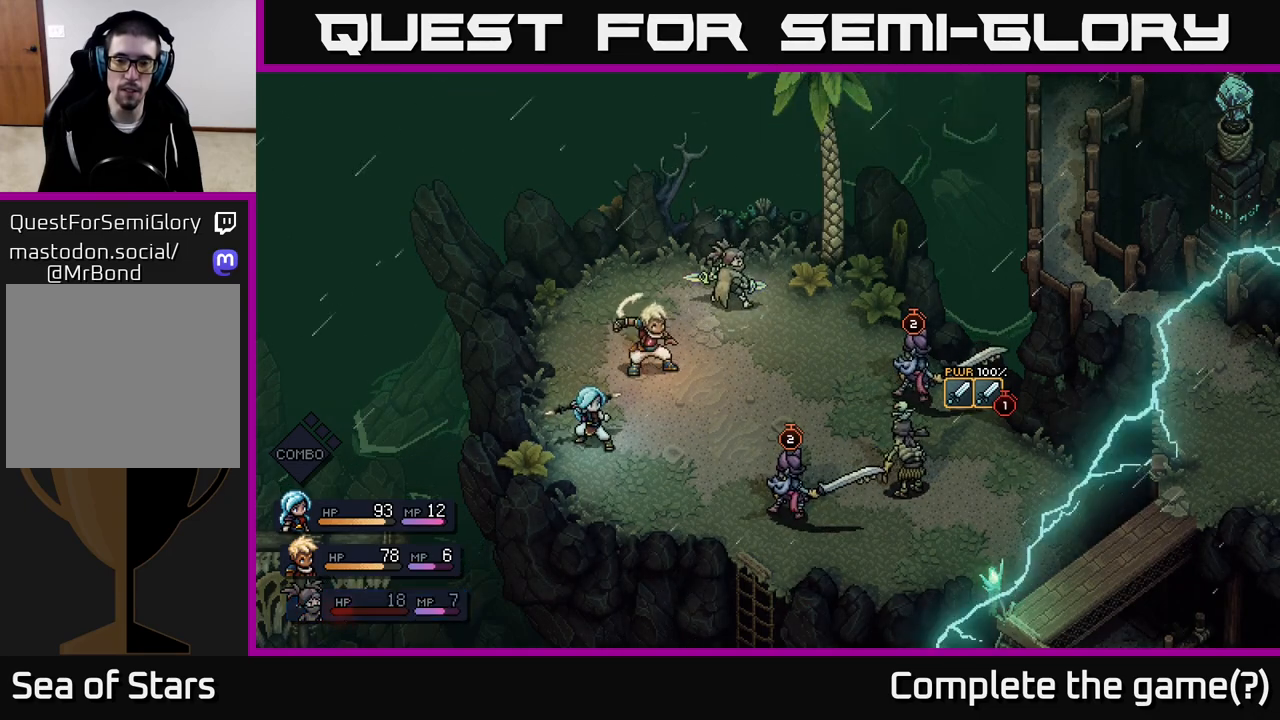
{"buttons": [], "left_stick": "center", "right_stick": "center", "events": []}
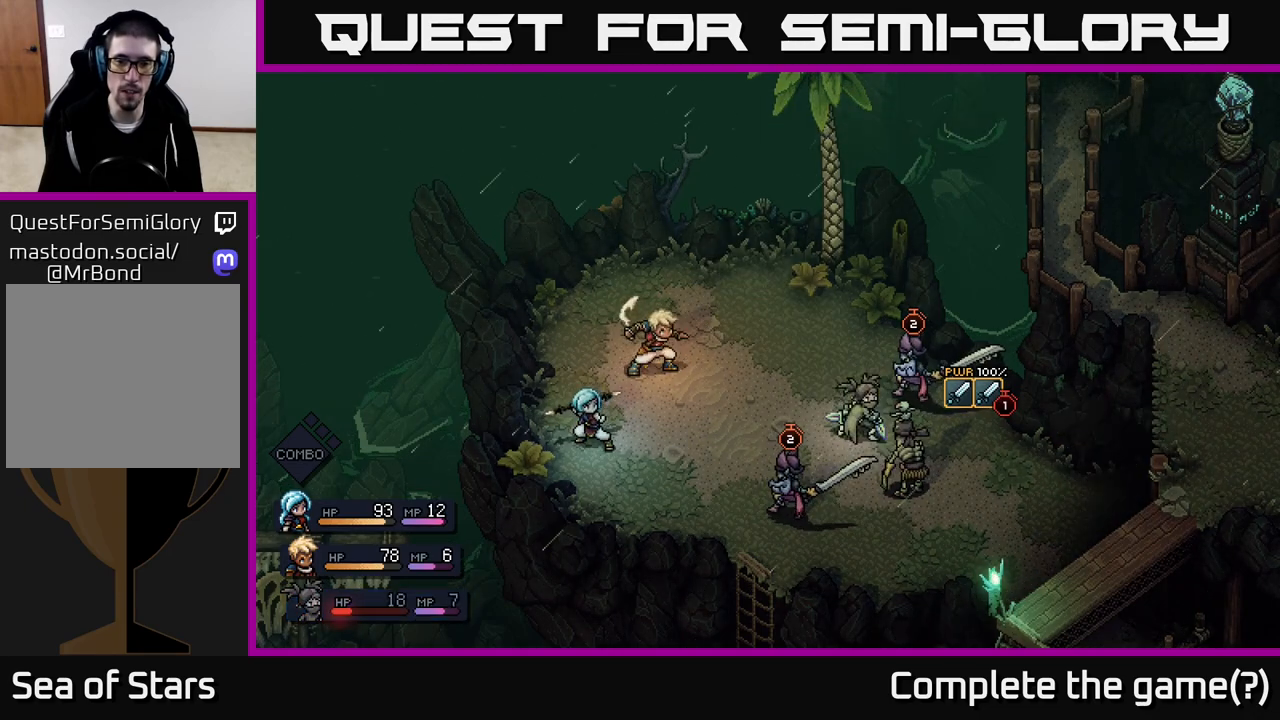
{"buttons": [], "left_stick": "center", "right_stick": "center", "events": []}
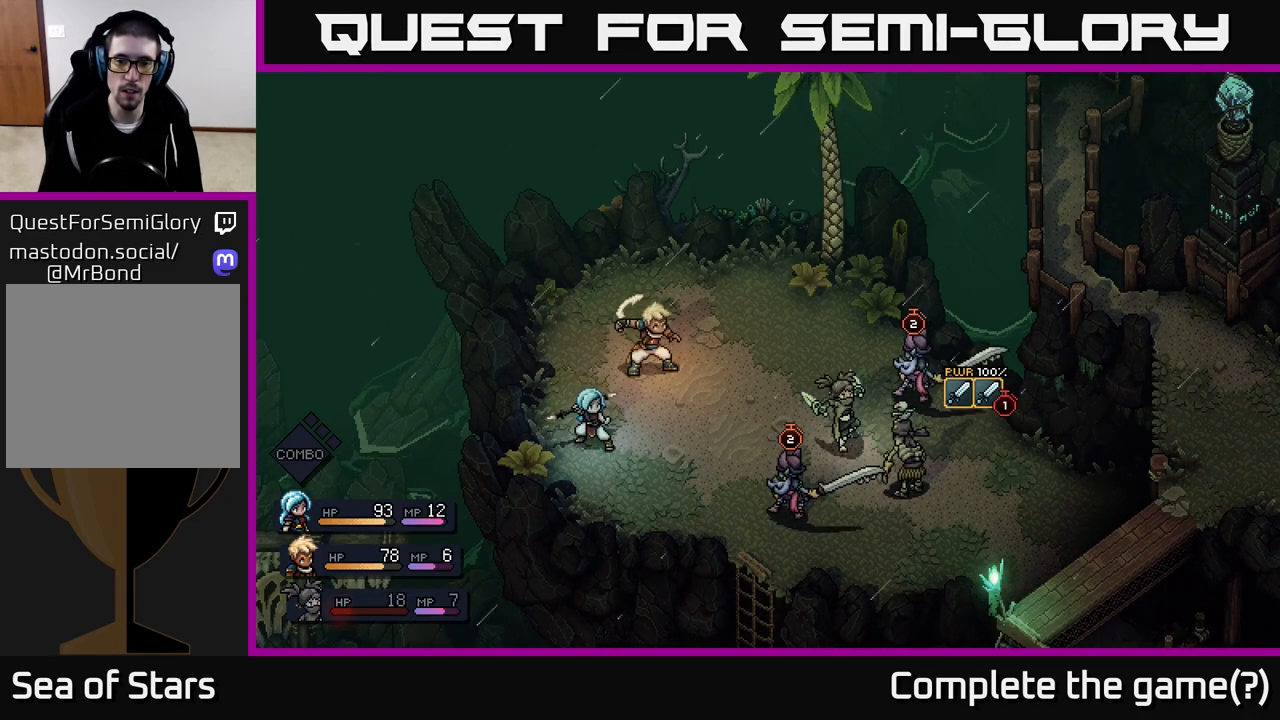
{"buttons": [], "left_stick": "center", "right_stick": "center", "events": [[217, "A", "down"], [467, "A", "up"]]}
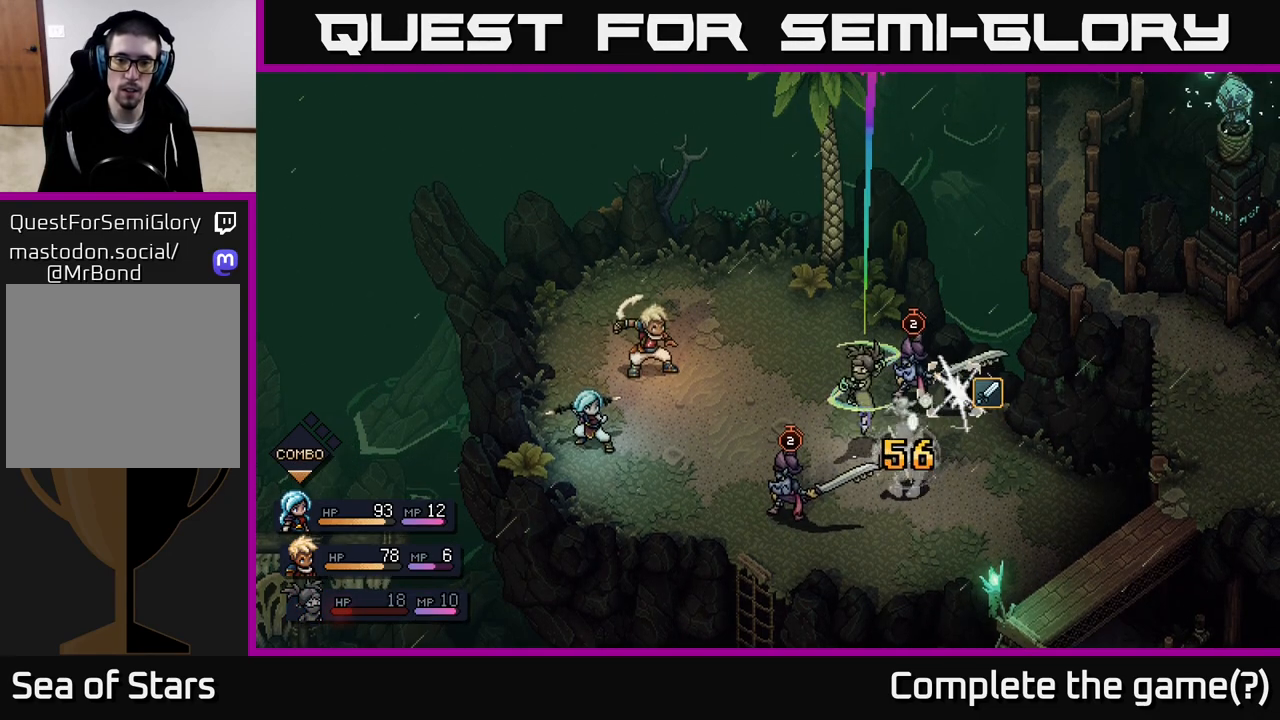
{"buttons": [], "left_stick": "center", "right_stick": "center", "events": [[100, "A", "down"], [217, "A", "up"]]}
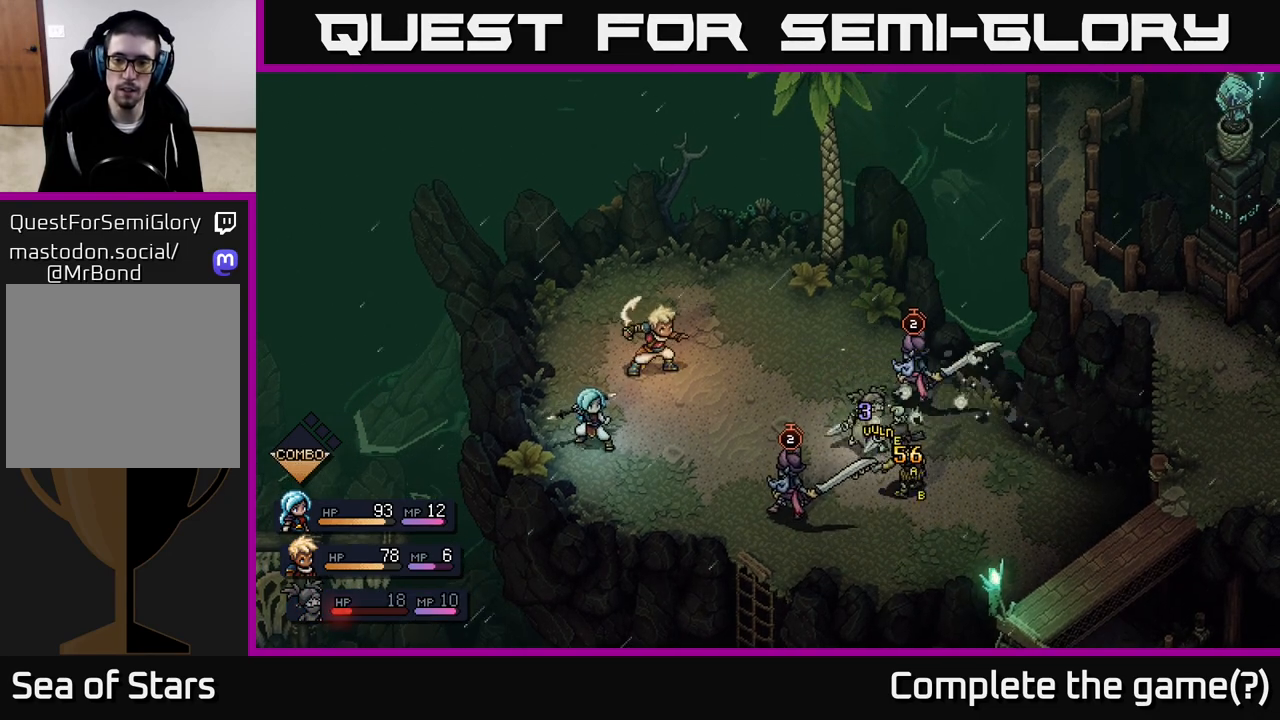
{"buttons": [], "left_stick": "center", "right_stick": "center", "events": []}
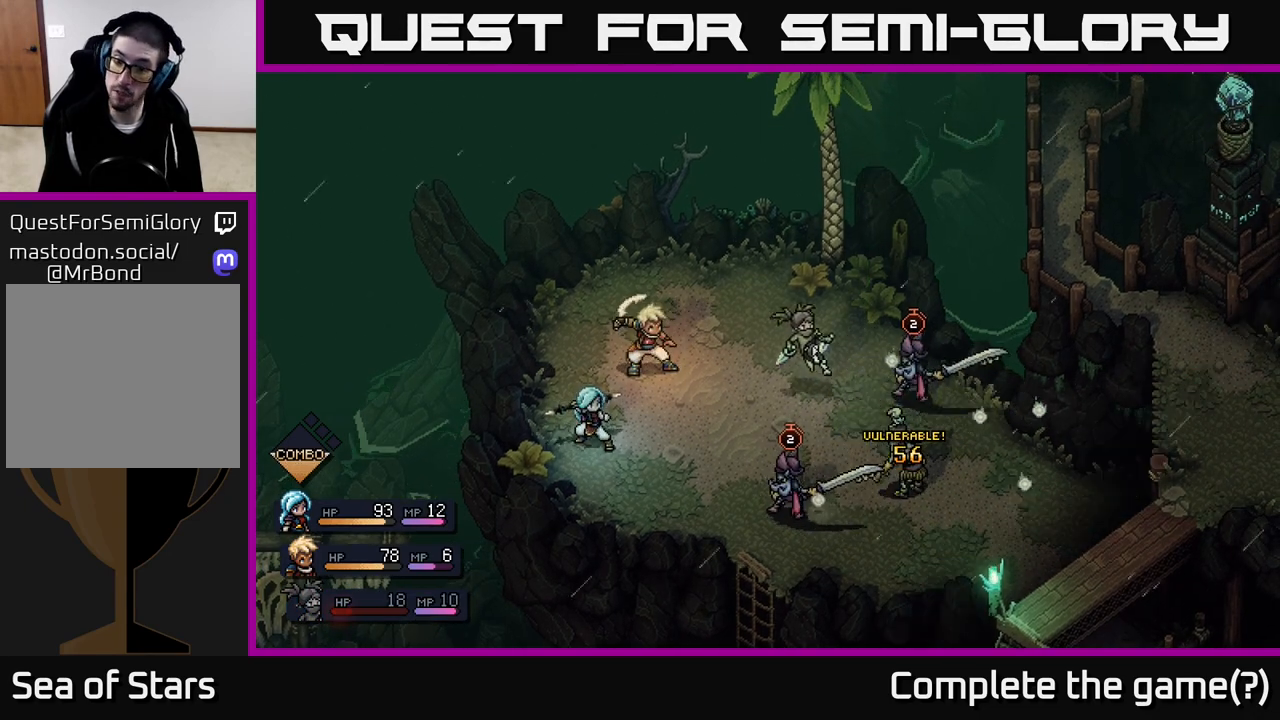
{"buttons": [], "left_stick": "center", "right_stick": "center", "events": []}
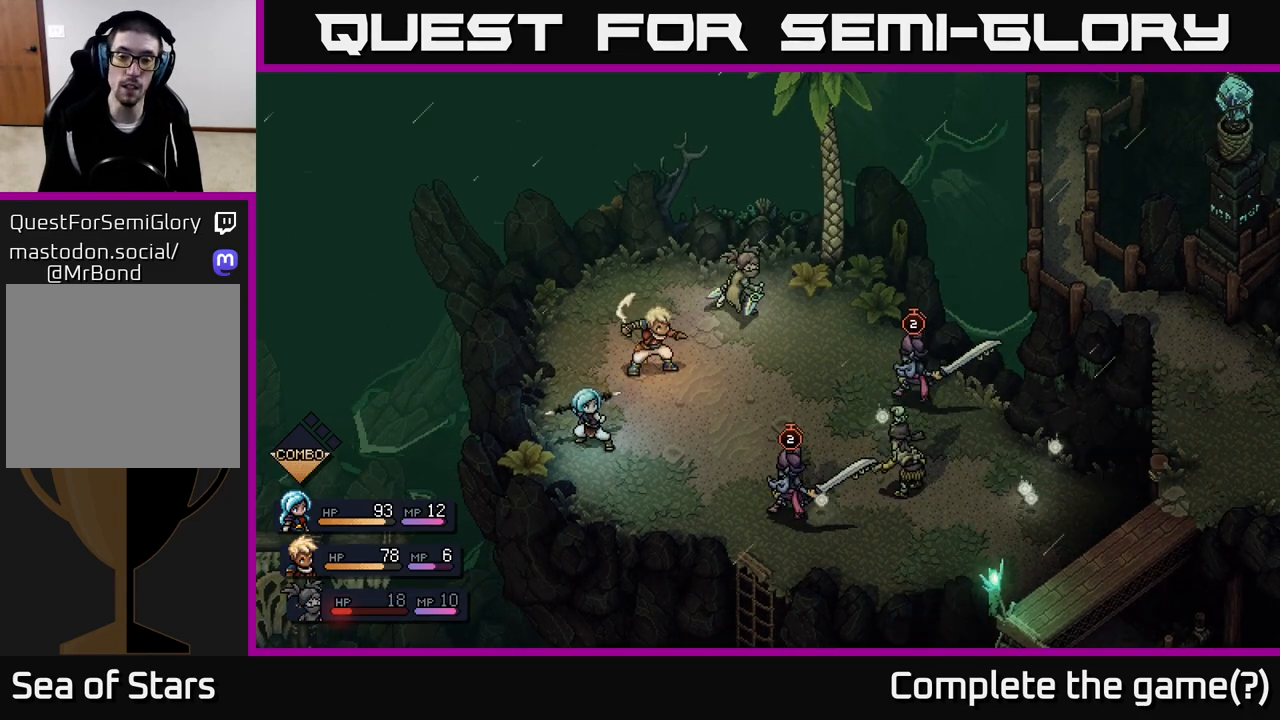
{"buttons": [], "left_stick": "center", "right_stick": "center", "events": []}
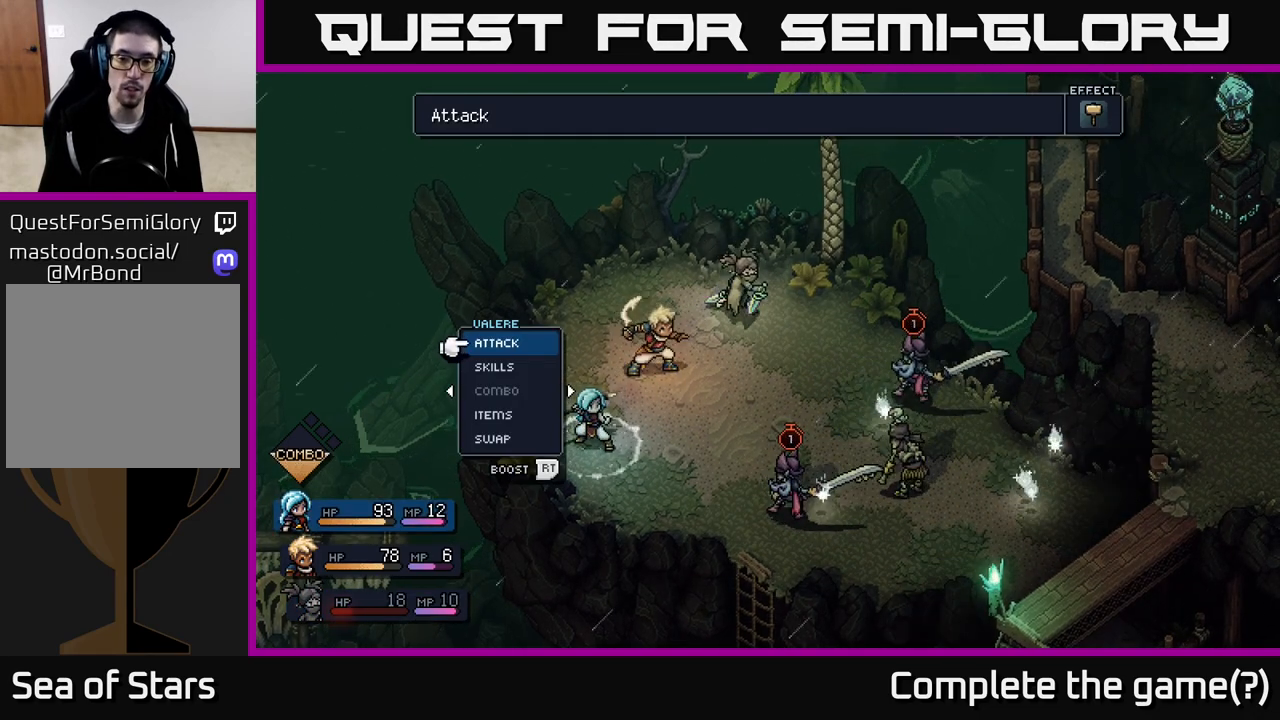
{"buttons": [], "left_stick": "center", "right_stick": "center", "events": []}
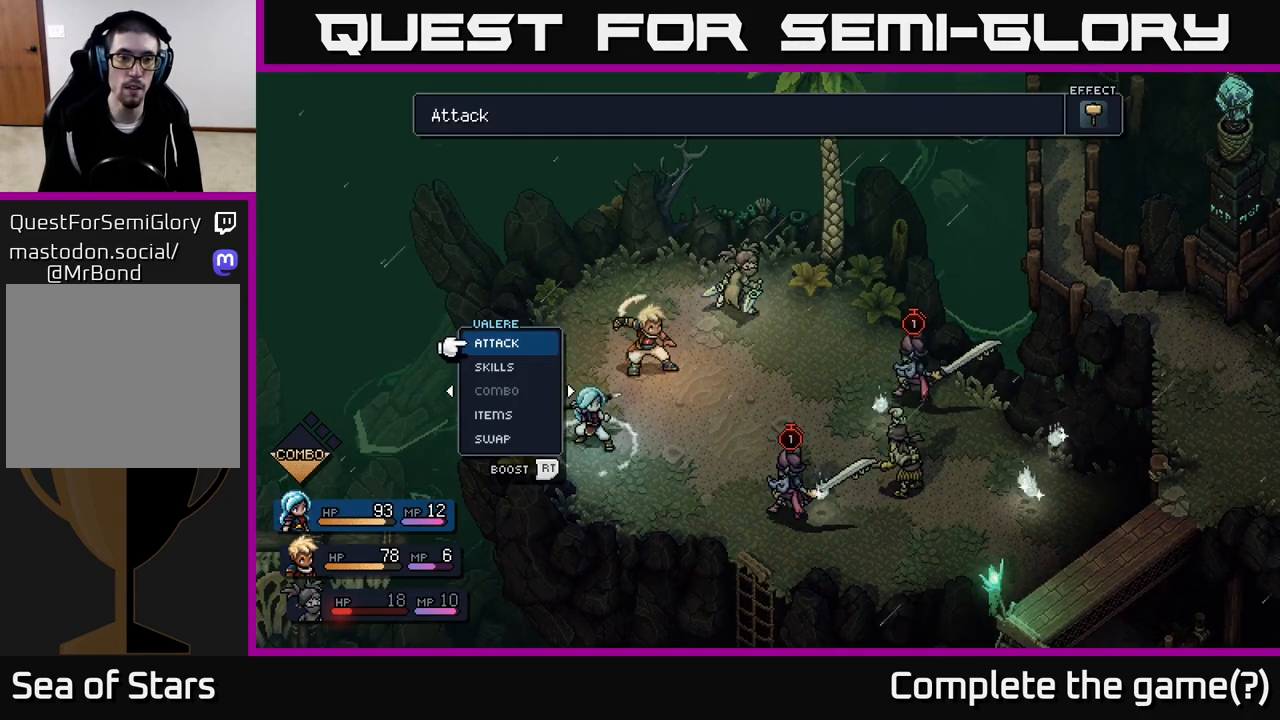
{"buttons": [], "left_stick": "center", "right_stick": "center", "events": []}